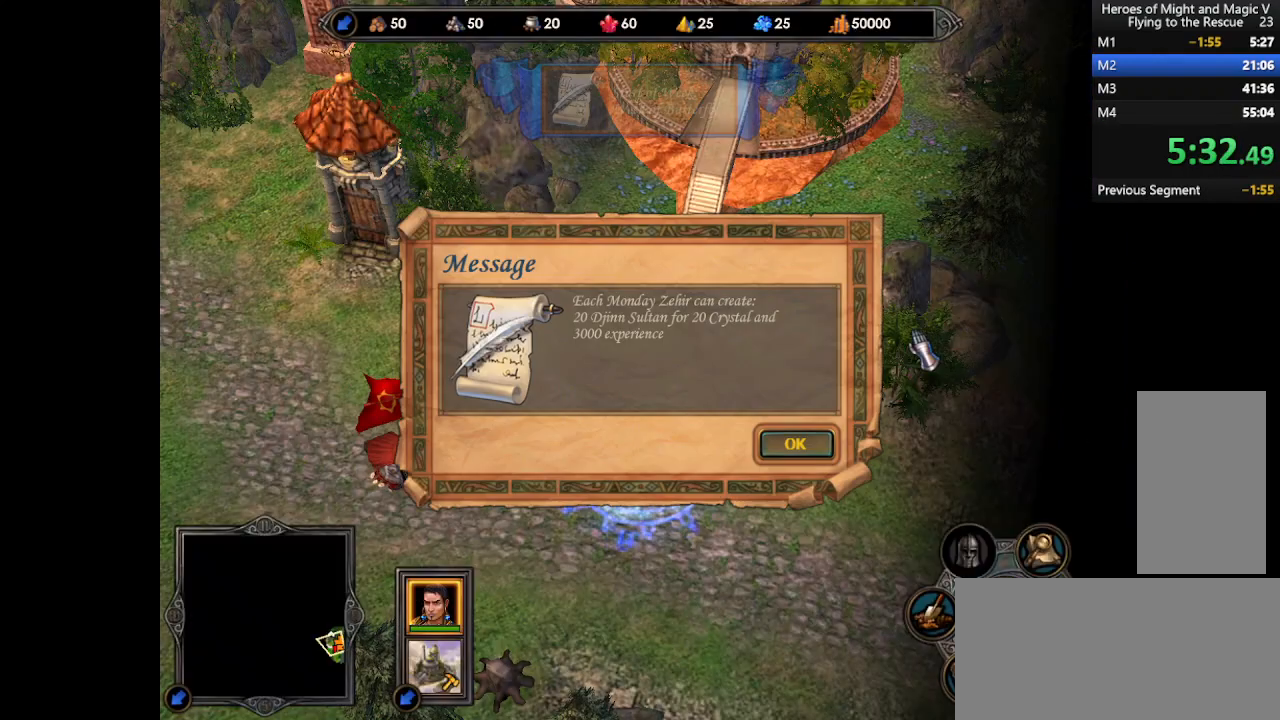
Gameplay with keyboard and mouse; each line is a JSON object with the keys and mouse buttons held at the frame after it. "events" lists presses ("down") and releases ("up") of ".", "/", "0", "1", "2", "3", "4", "5", "6", "7", "8", "9", "a", "alt_l", "alt_r", "b", "backslash", "backspace", "c", "caps_lock", "comma", "ctrl_l", "ctrl_r", "d", "e", "equals", "escape", "f", "f1", "f10", "f11", "f12", "f2", "f3", "f4", "f5", "f6", "f7", "f8", "f9", "g", "h", "i", "j", "k", "l", "lbracket", "m", "minus", "n", "o", "p", "q", "quote", "r", "rbracket", "return", "s", "semicolon", "shift_l", "shift_r", "space", "super", "t", "tab", "tilde", "u", "v", "w", "x", "y", "z", "mouse_left", "mouse_wheel", "mouse_right", "mouse_mb4" and "mouse_mb5" between this image and that frame as [ms after this image, input, new state], when the widget could be followed in between. "mouse_left", "mouse_wheel", "mouse_right", "mouse_mb4", "mouse_mb5" = the "left", "wheel", "right", "mb4", "mb5" buttons of the "mouse" list. No other keys are recorded. "wheel" means that the mouse wheel is clicked or scrolled. Mouse movement is not recorded.
{"keys": [], "mouse": ["wheel"], "events": [[200, "escape", "down"], [267, "escape", "up"], [467, "mouse_wheel", "down"]]}
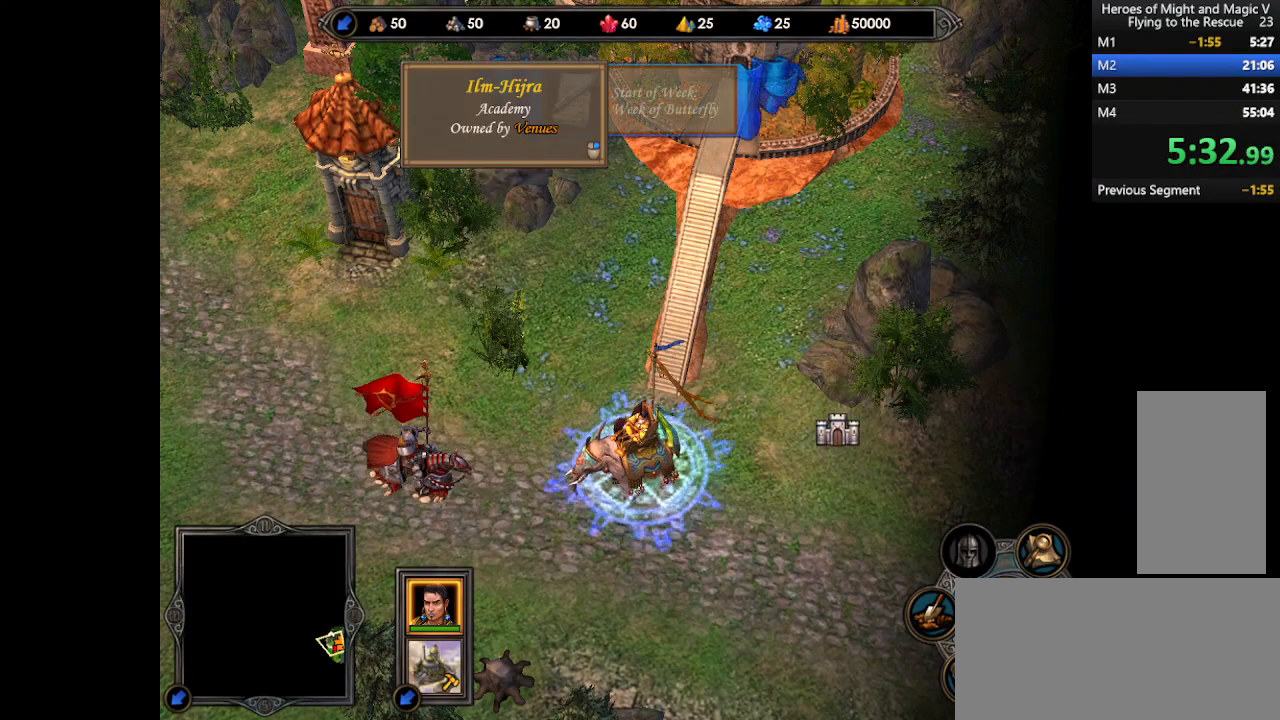
{"keys": [], "mouse": [], "events": [[133, "mouse_wheel", "up"], [233, "mouse_wheel", "down"], [433, "mouse_wheel", "up"]]}
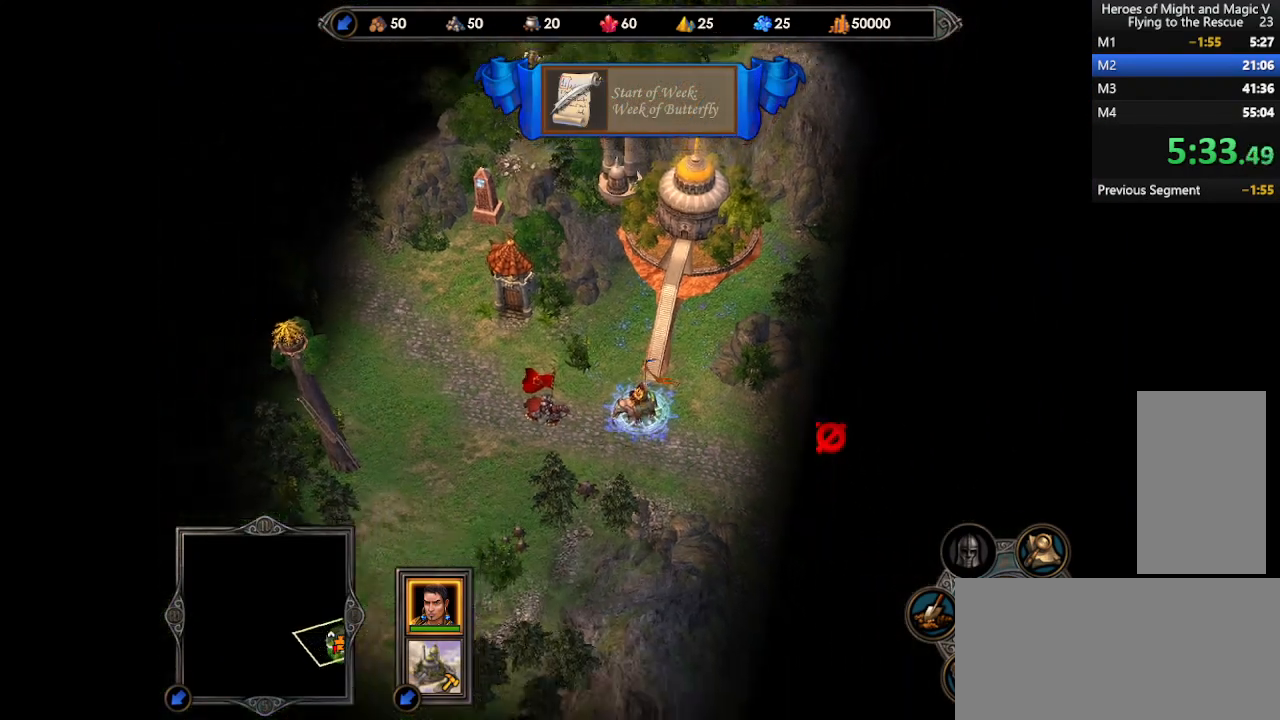
{"keys": [], "mouse": [], "events": [[33, "mouse_wheel", "down"], [233, "mouse_wheel", "up"]]}
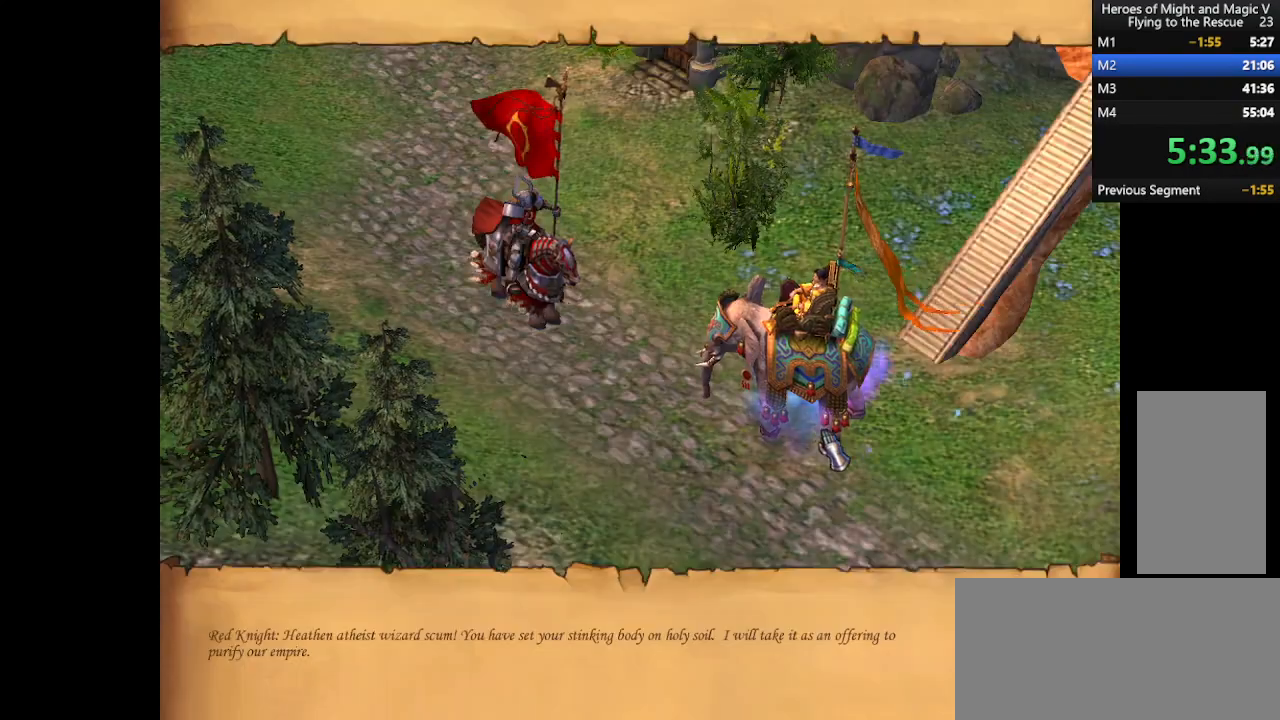
{"keys": [], "mouse": [], "events": [[233, "escape", "down"], [400, "escape", "up"]]}
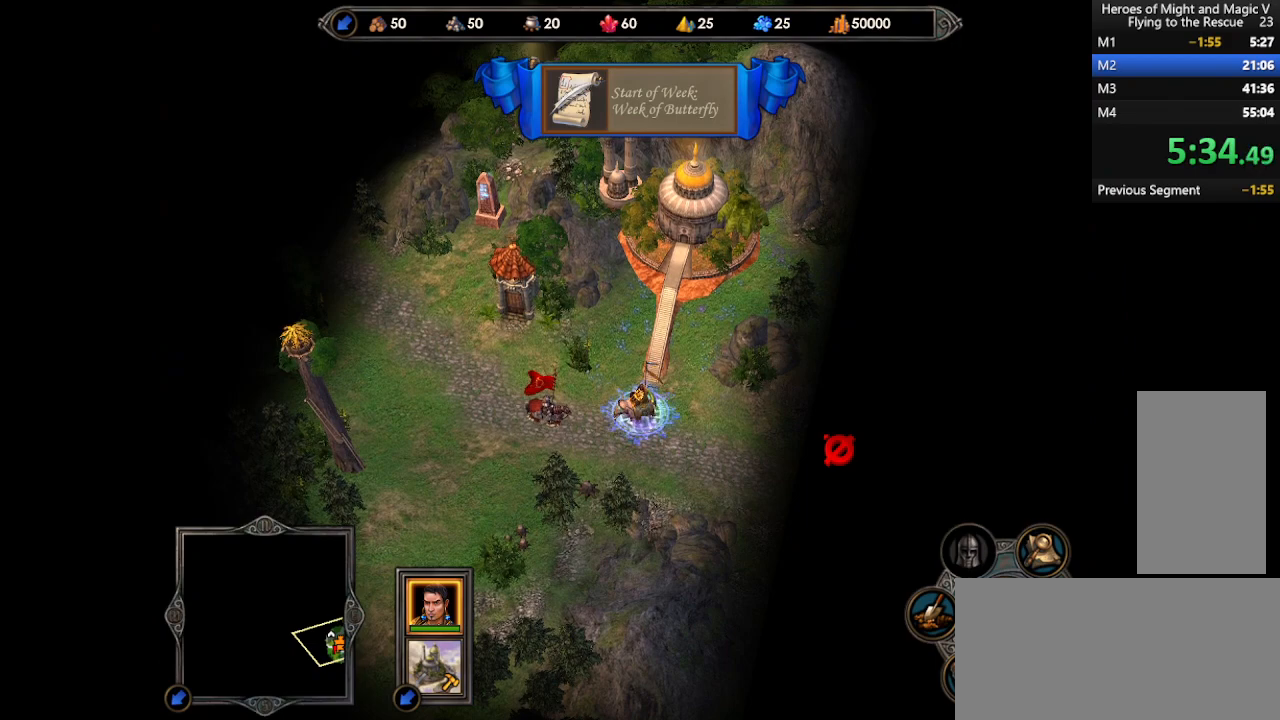
{"keys": [], "mouse": [], "events": [[233, "mouse_wheel", "down"], [400, "mouse_wheel", "up"]]}
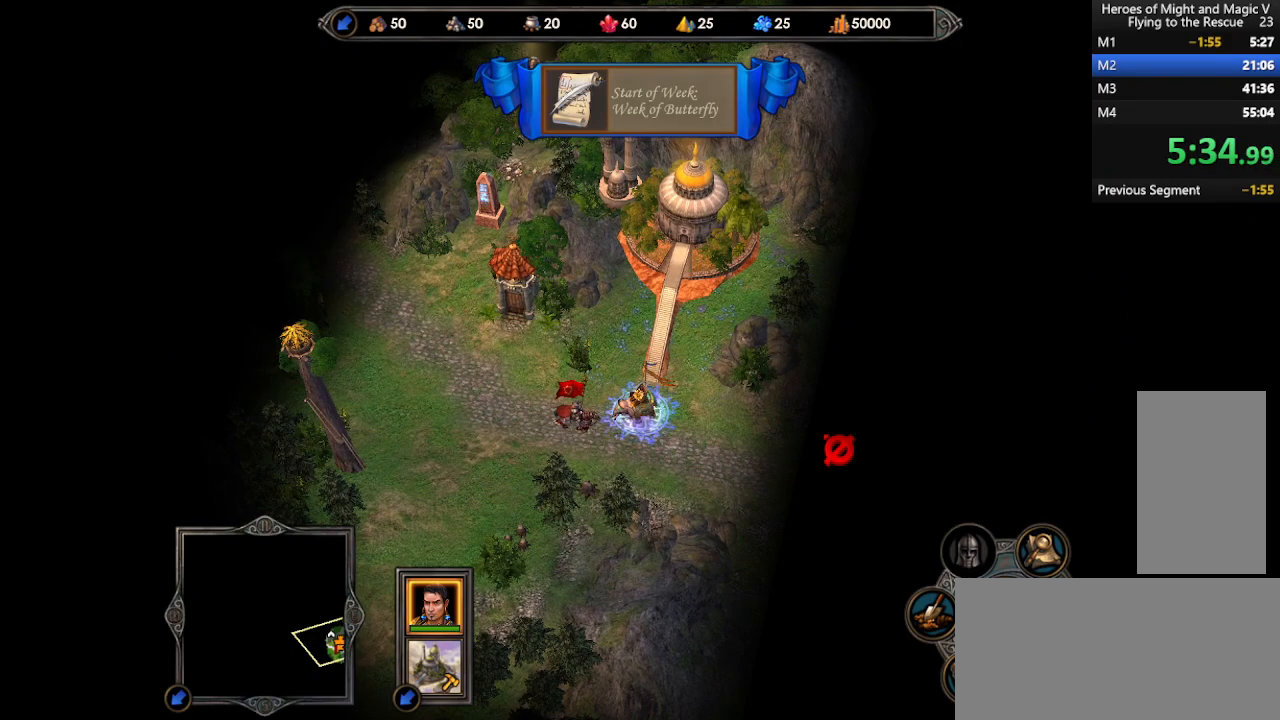
{"keys": [], "mouse": [], "events": []}
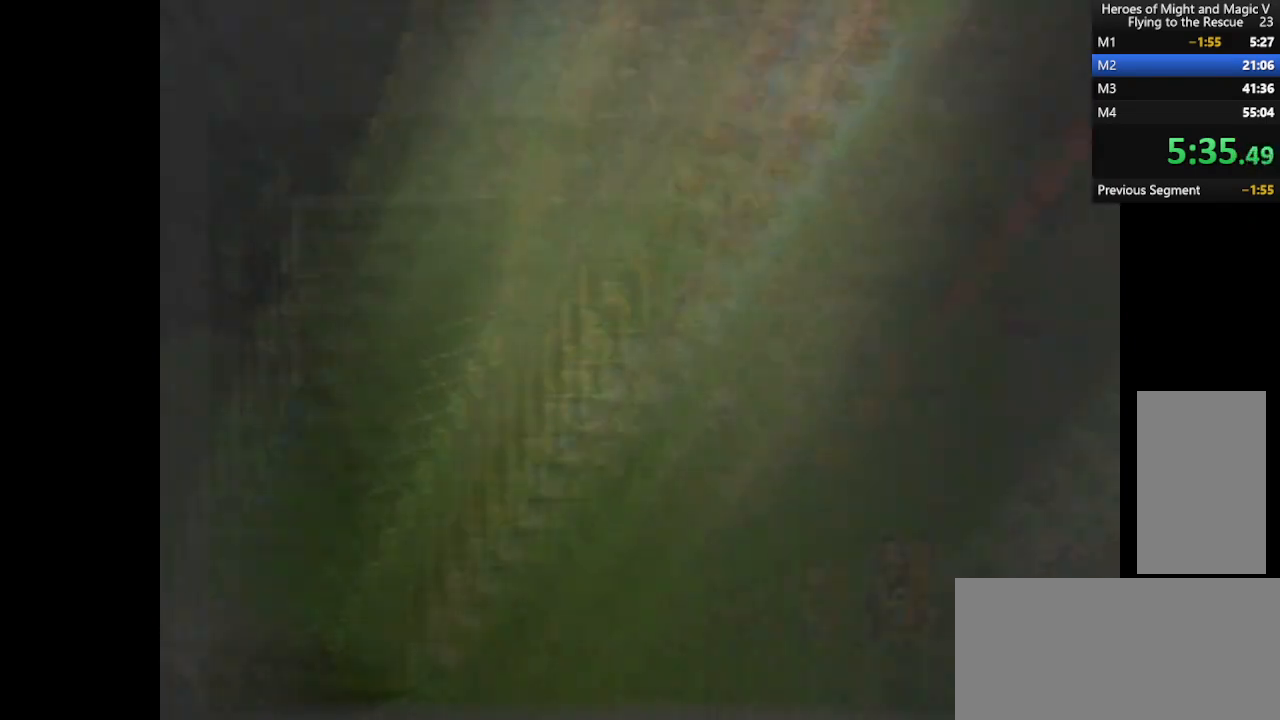
{"keys": [], "mouse": [], "events": []}
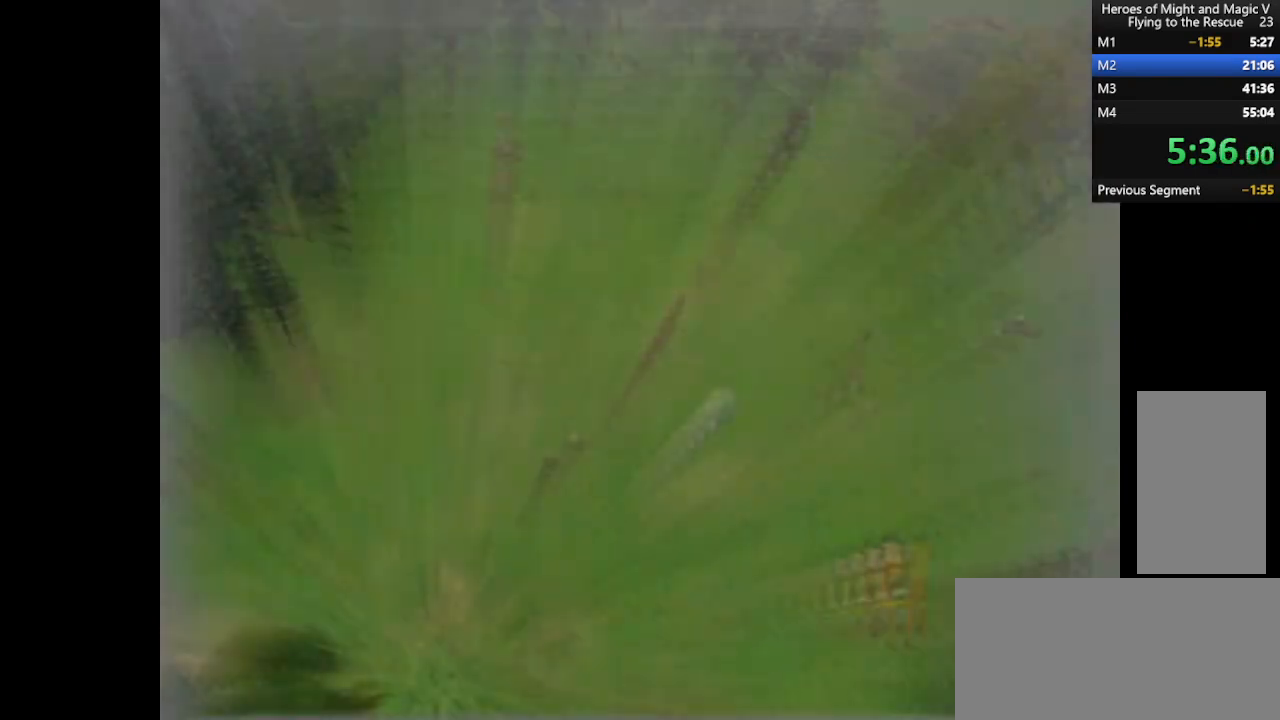
{"keys": [], "mouse": [], "events": []}
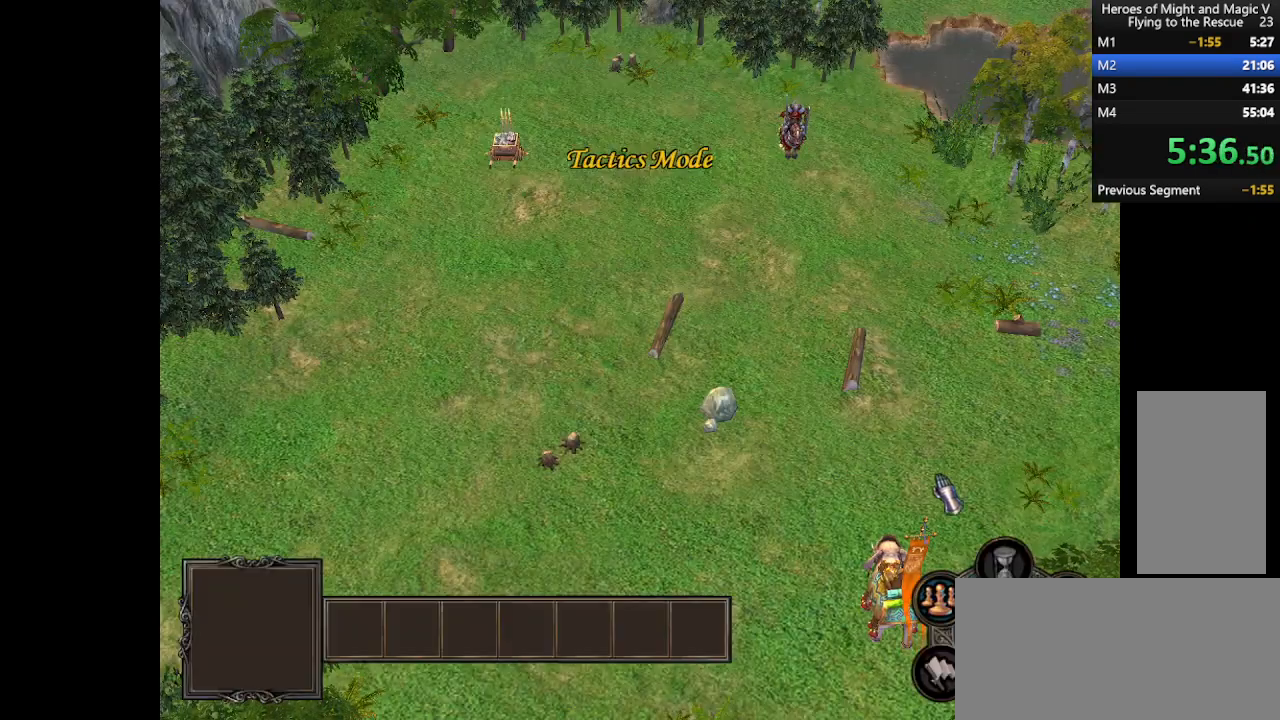
{"keys": [], "mouse": [], "events": []}